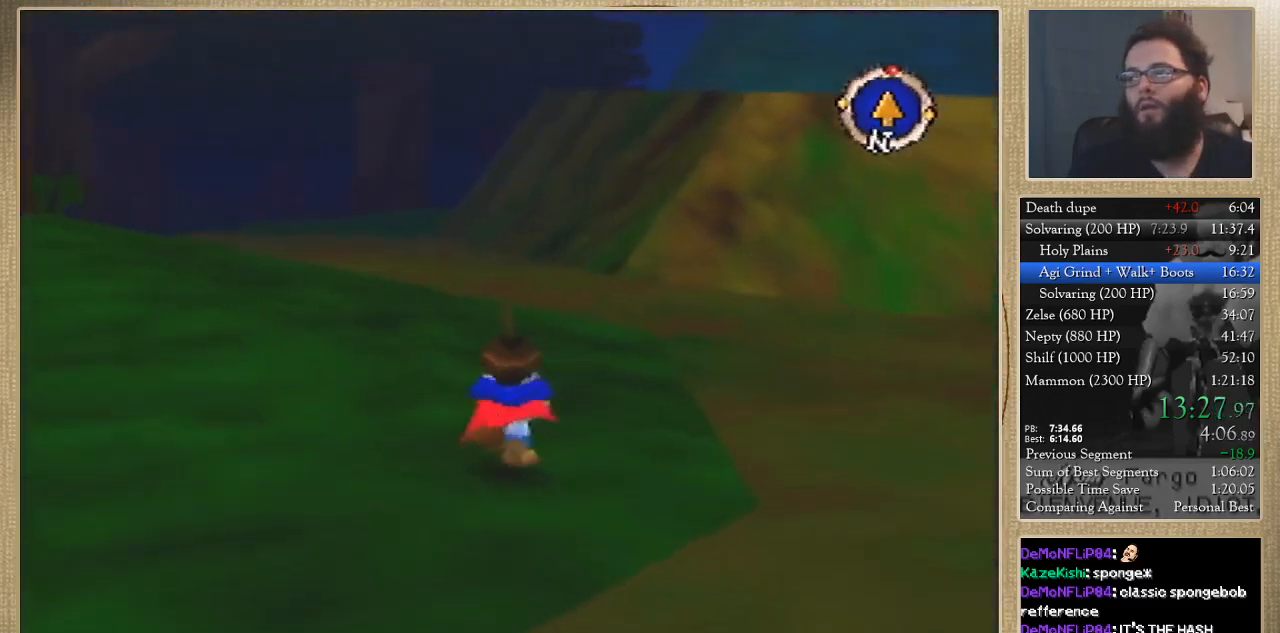
Gameplay with a controller (Nintendo layout); each line is a JSON object with the inputs held at the frame after it. "events" lists button and stick changes between this image and that frame as [ms after this image, input, new state], when the widget could be followed in between. Not read: A L3 R3 START Z.
{"buttons": ["B"], "left_stick": "up", "events": []}
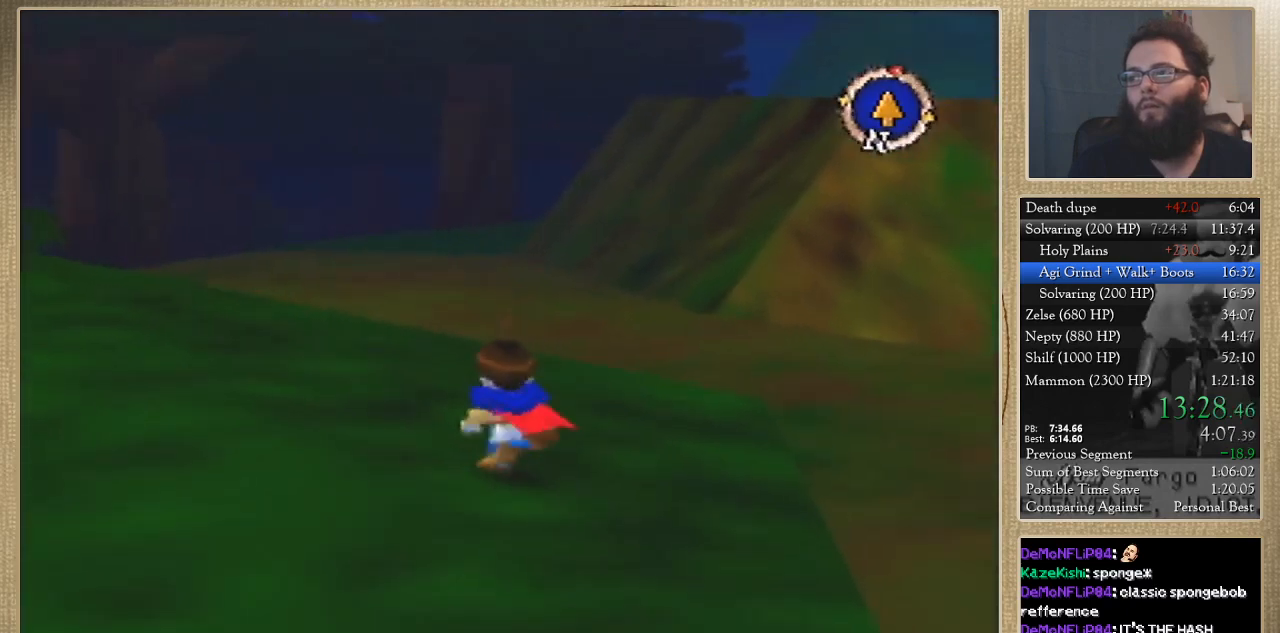
{"buttons": ["B"], "left_stick": "up", "events": []}
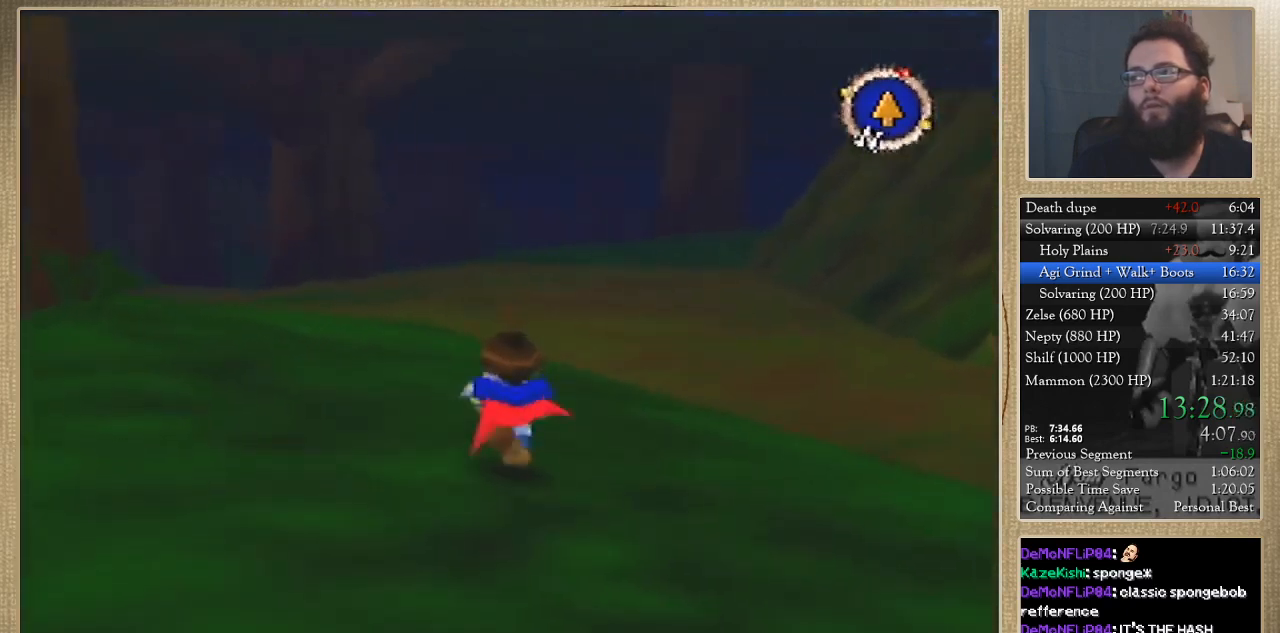
{"buttons": ["B"], "left_stick": "up", "events": [[33, "B", "up"], [267, "B", "down"]]}
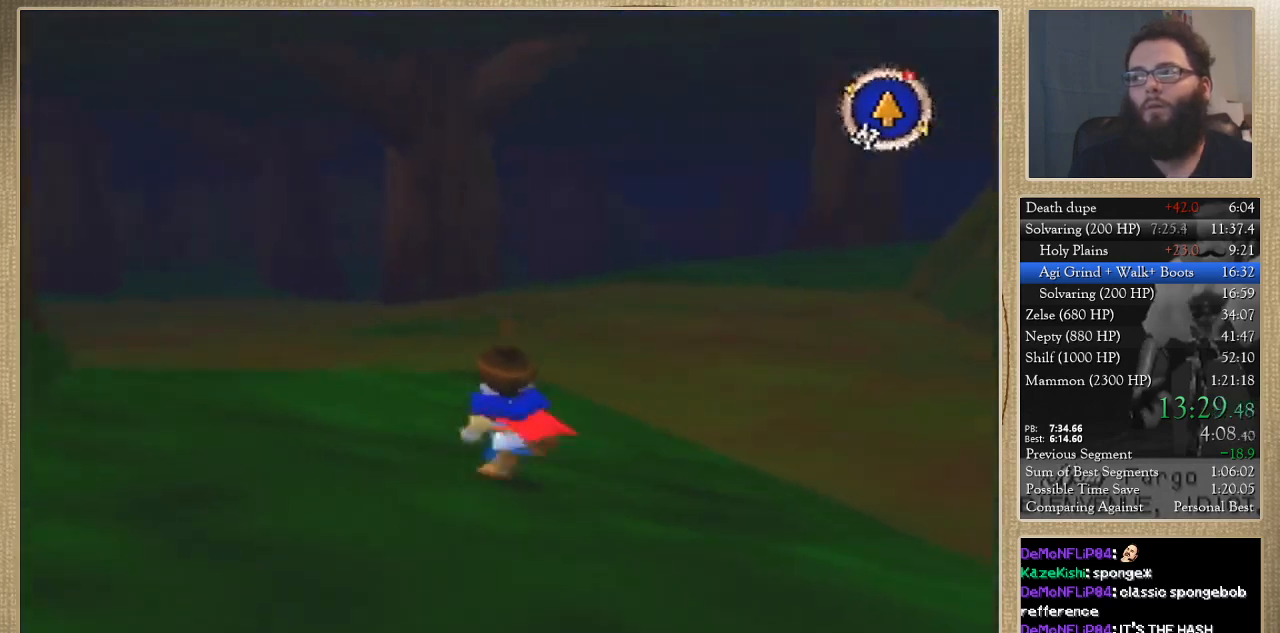
{"buttons": ["B"], "left_stick": "up", "events": []}
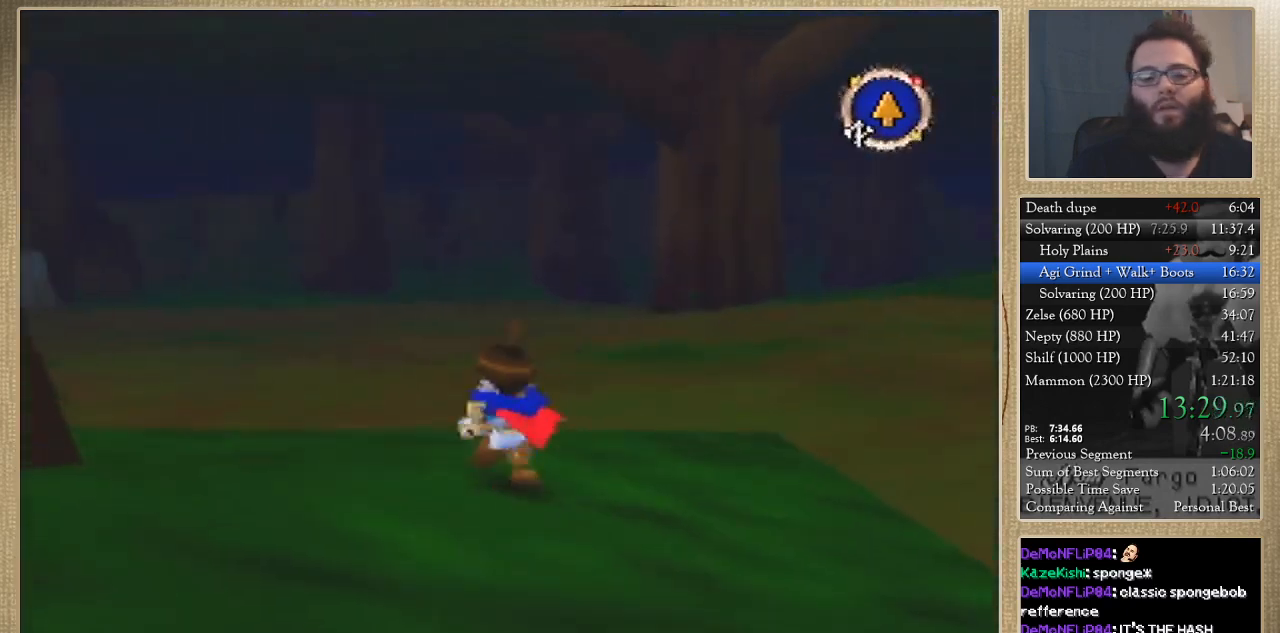
{"buttons": ["B"], "left_stick": "up", "events": []}
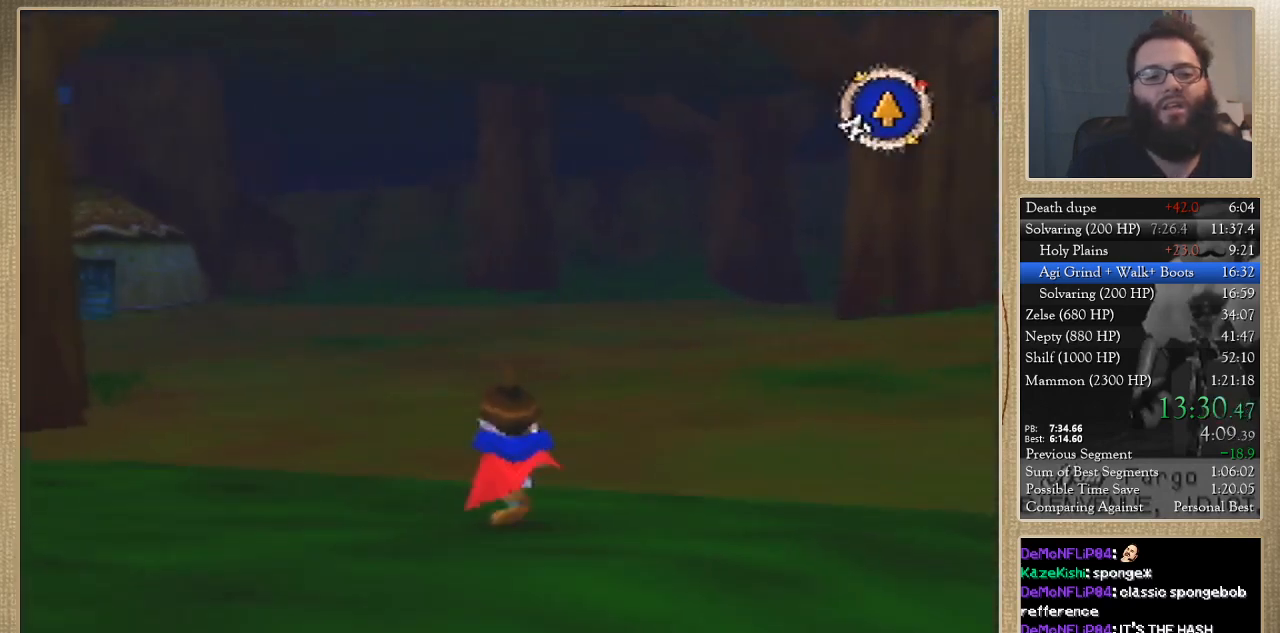
{"buttons": [], "left_stick": "up", "events": [[433, "B", "up"]]}
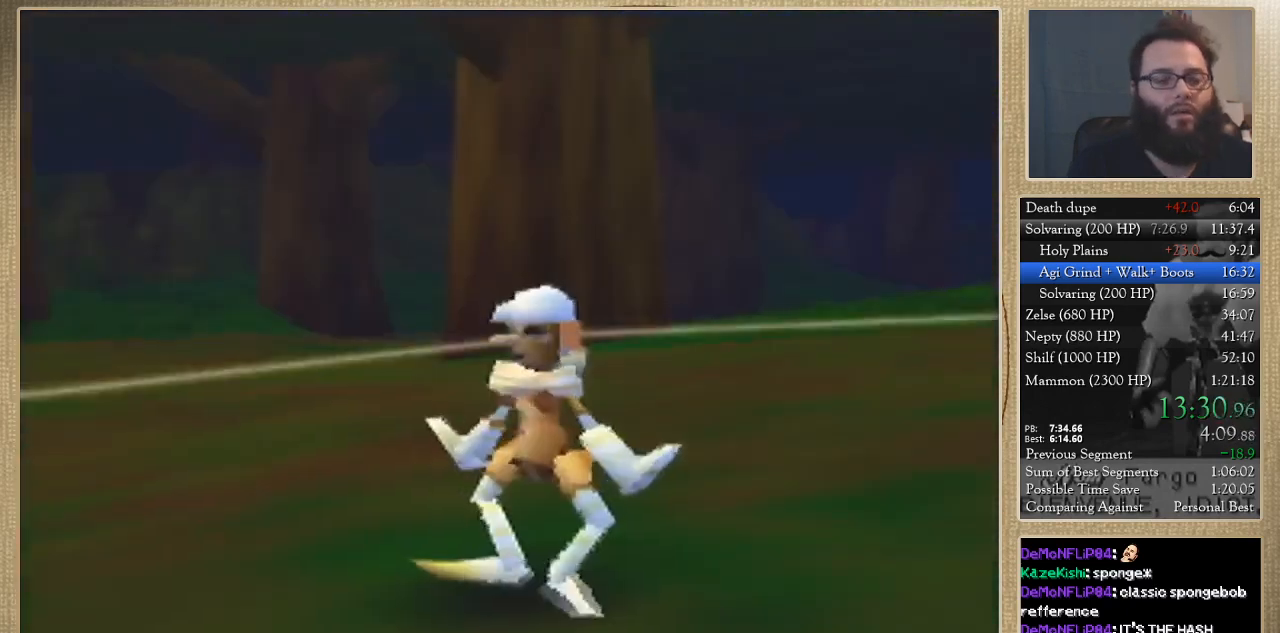
{"buttons": [], "left_stick": "center", "events": [[67, "B", "down"], [367, "B", "up"], [467, "left_stick", "center"]]}
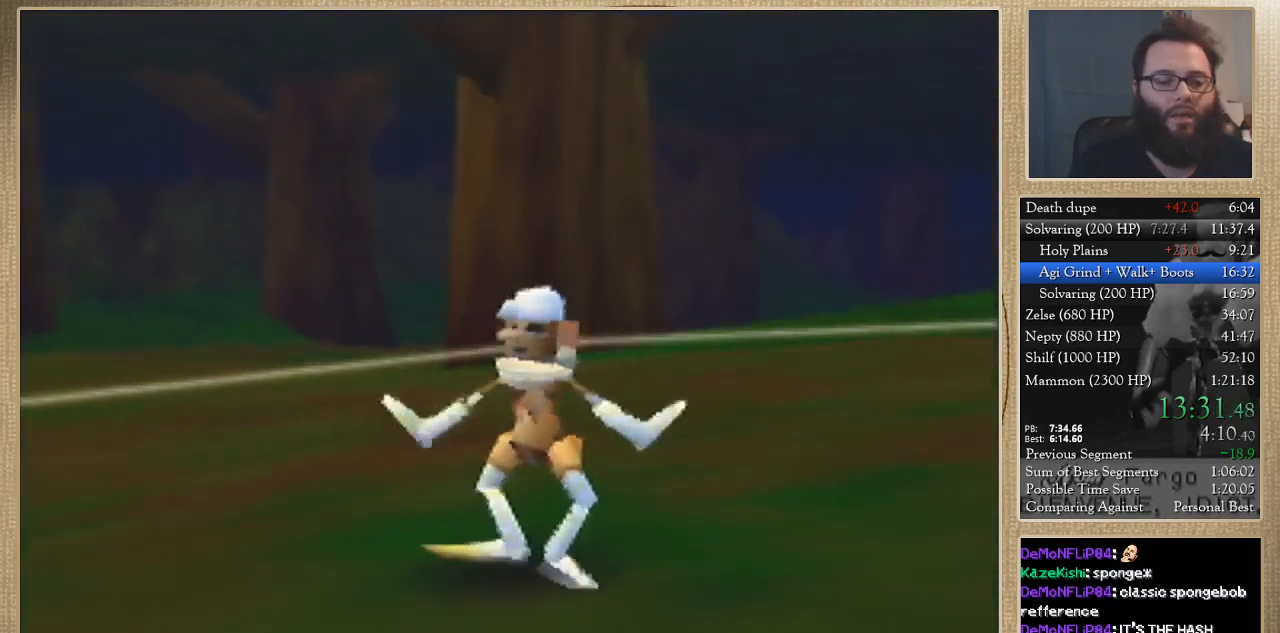
{"buttons": [], "left_stick": "center", "events": []}
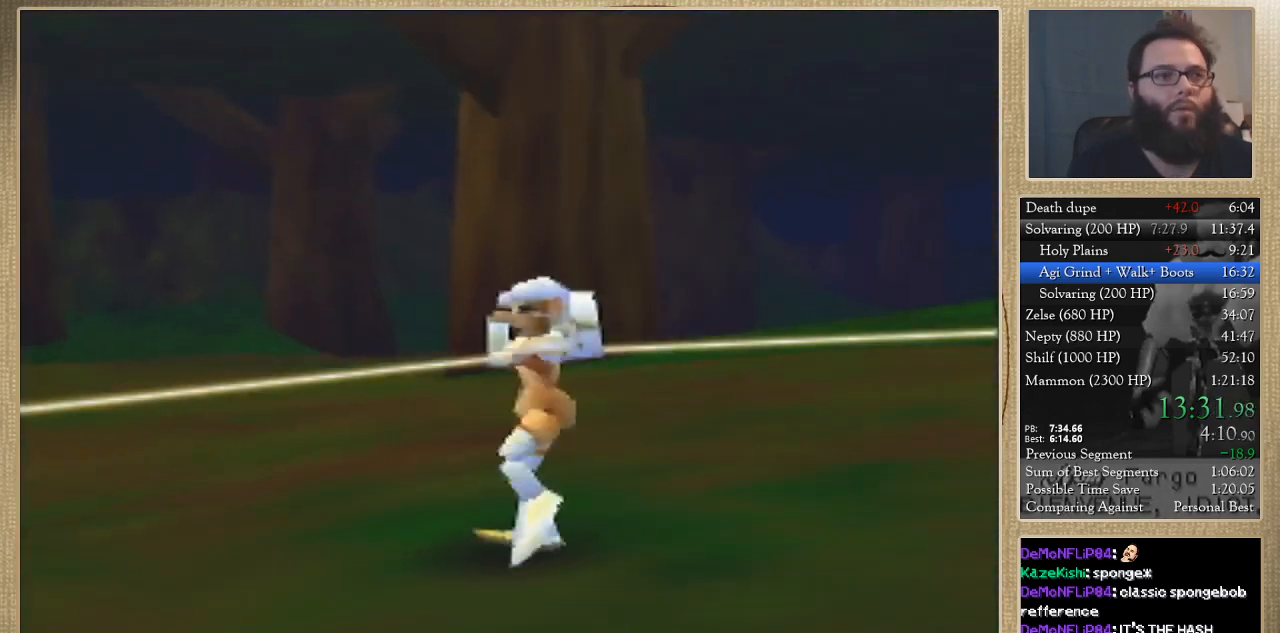
{"buttons": [], "left_stick": "center", "events": []}
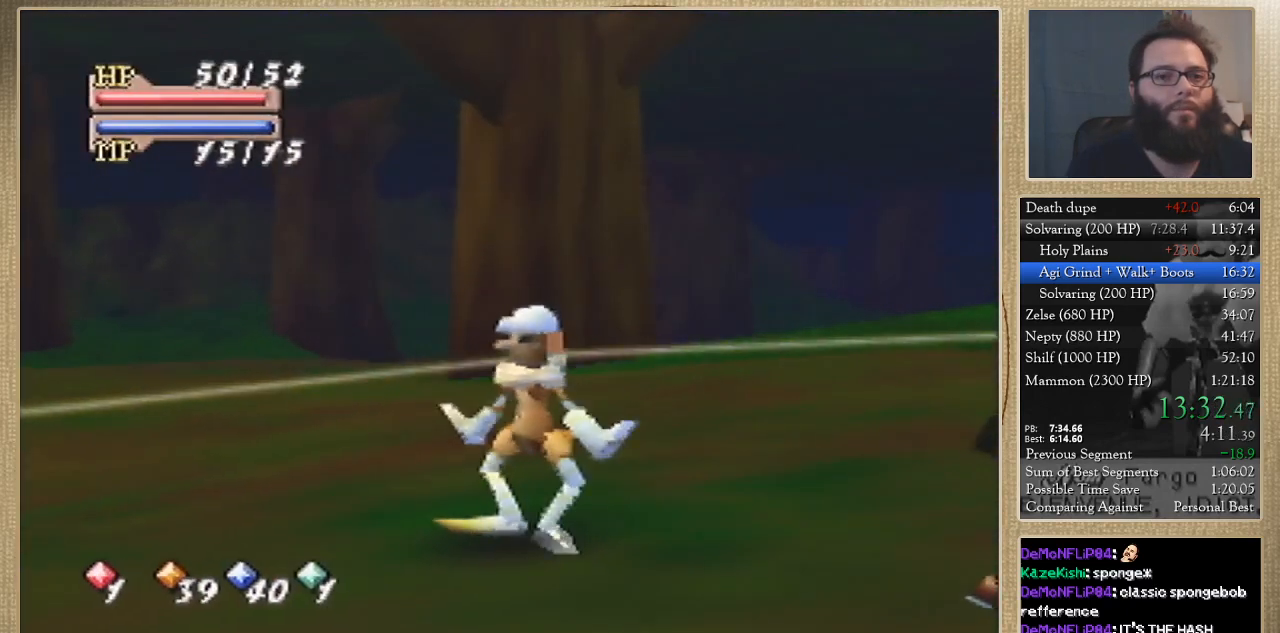
{"buttons": [], "left_stick": "center", "events": []}
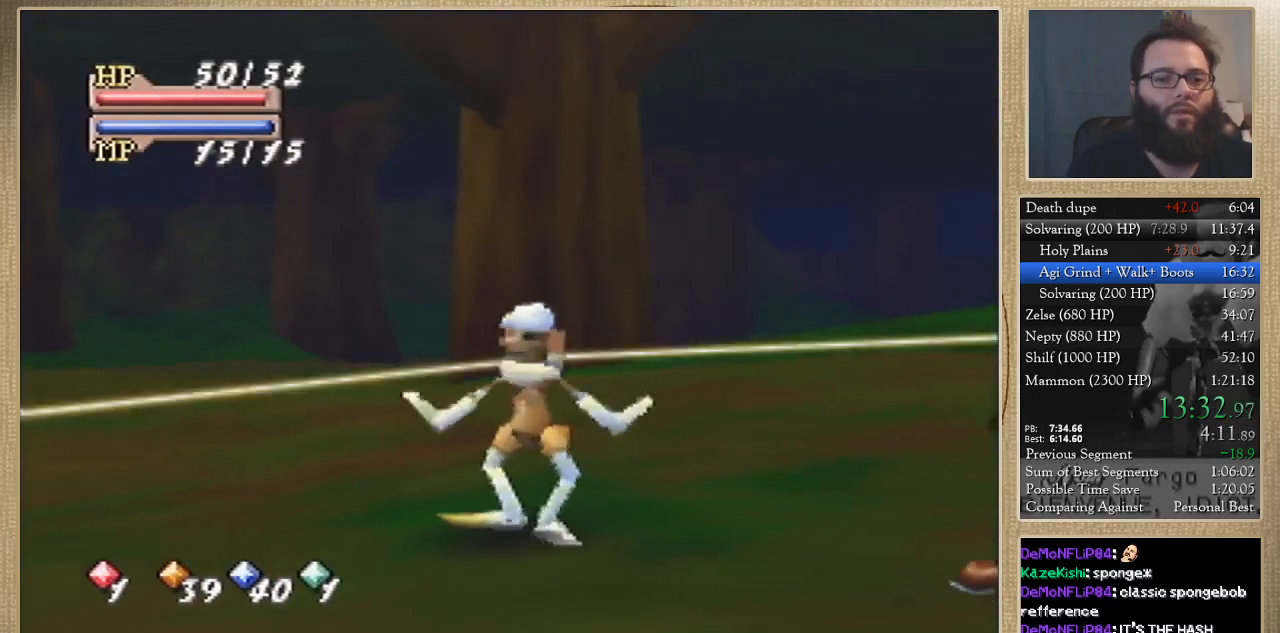
{"buttons": [], "left_stick": "center", "events": []}
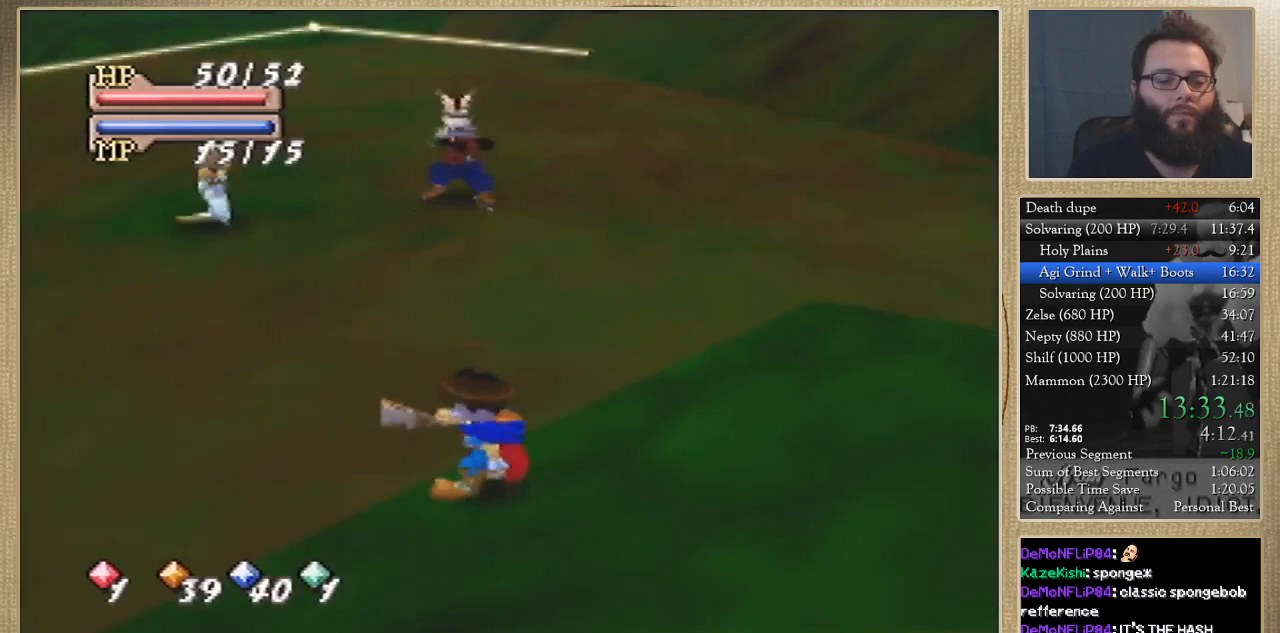
{"buttons": [], "left_stick": "center", "events": []}
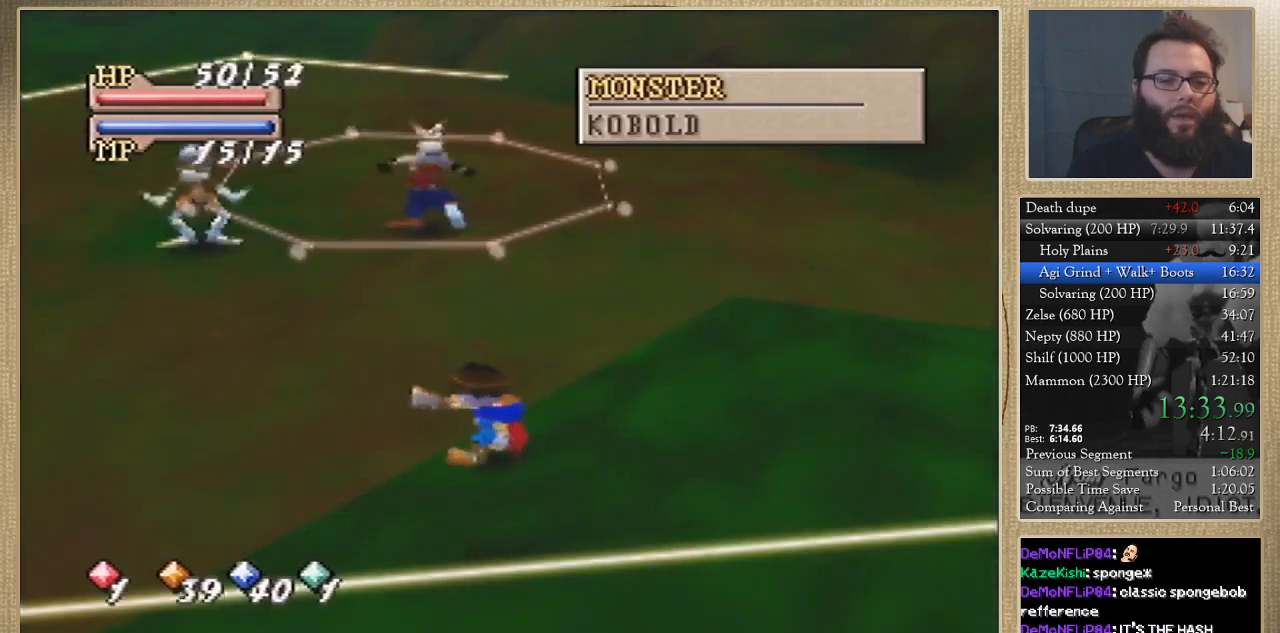
{"buttons": [], "left_stick": "center", "events": []}
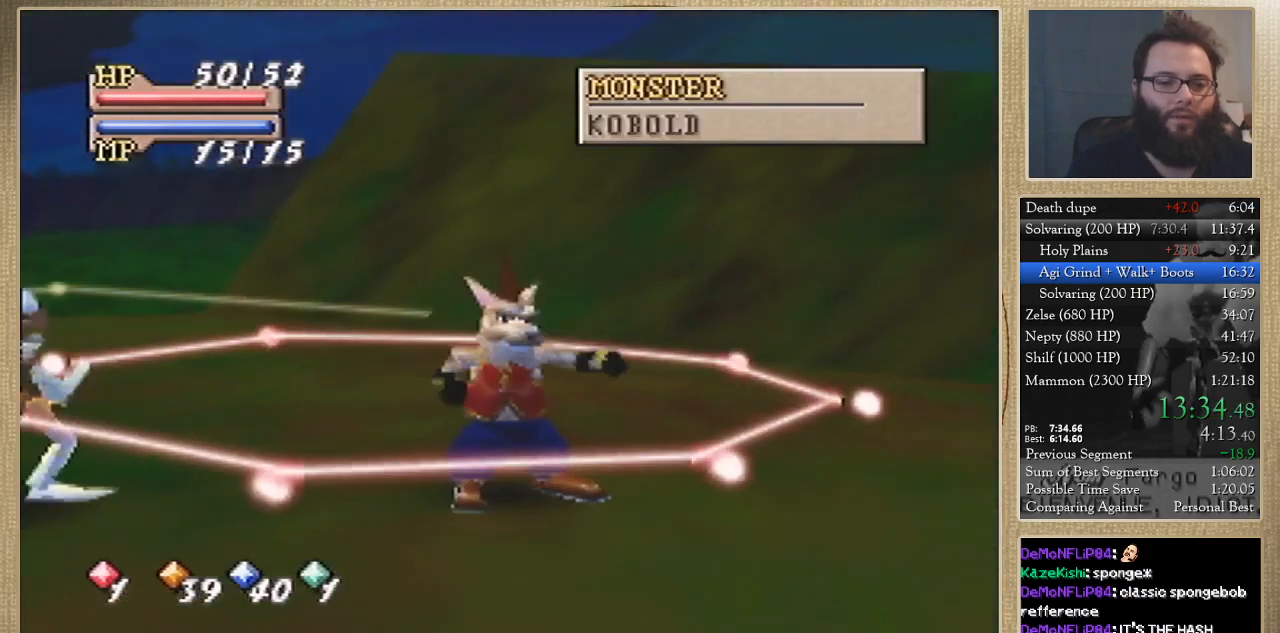
{"buttons": [], "left_stick": "down", "events": [[67, "left_stick", "down"]]}
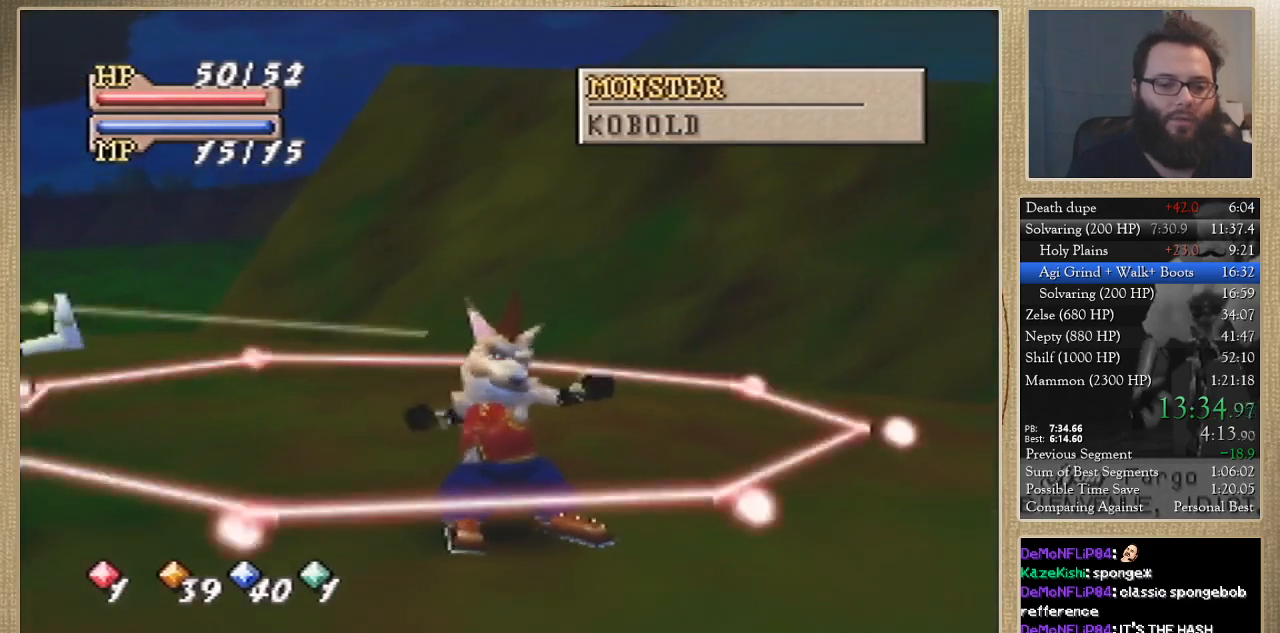
{"buttons": [], "left_stick": "down", "events": []}
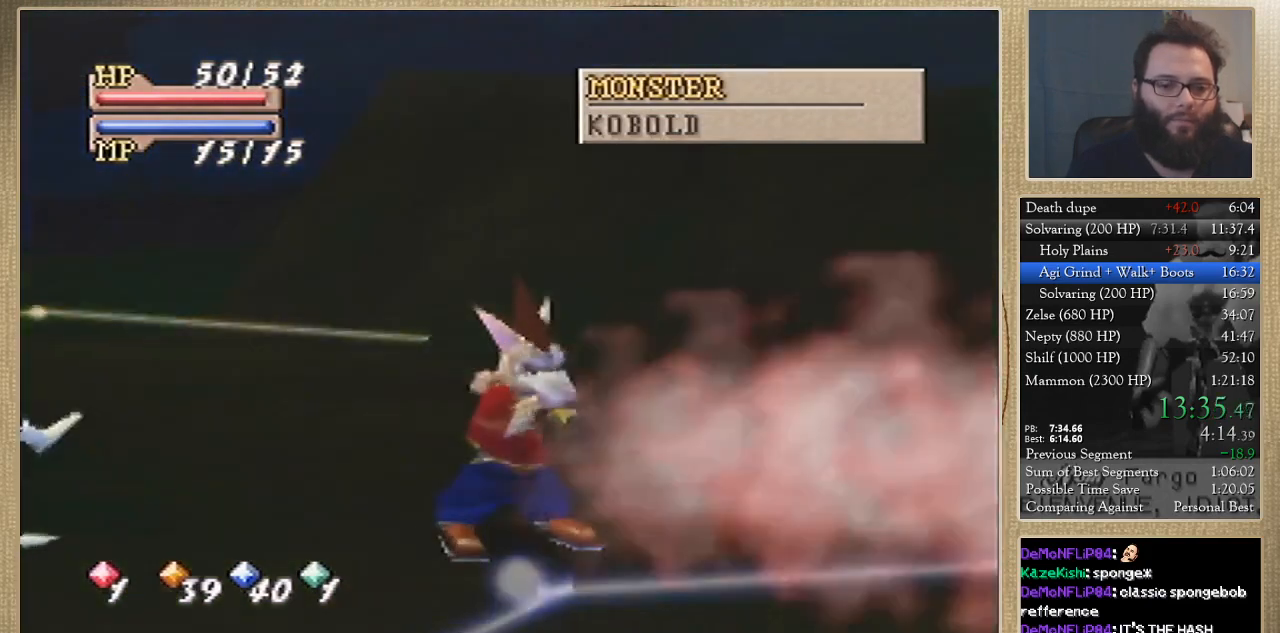
{"buttons": [], "left_stick": "down", "events": []}
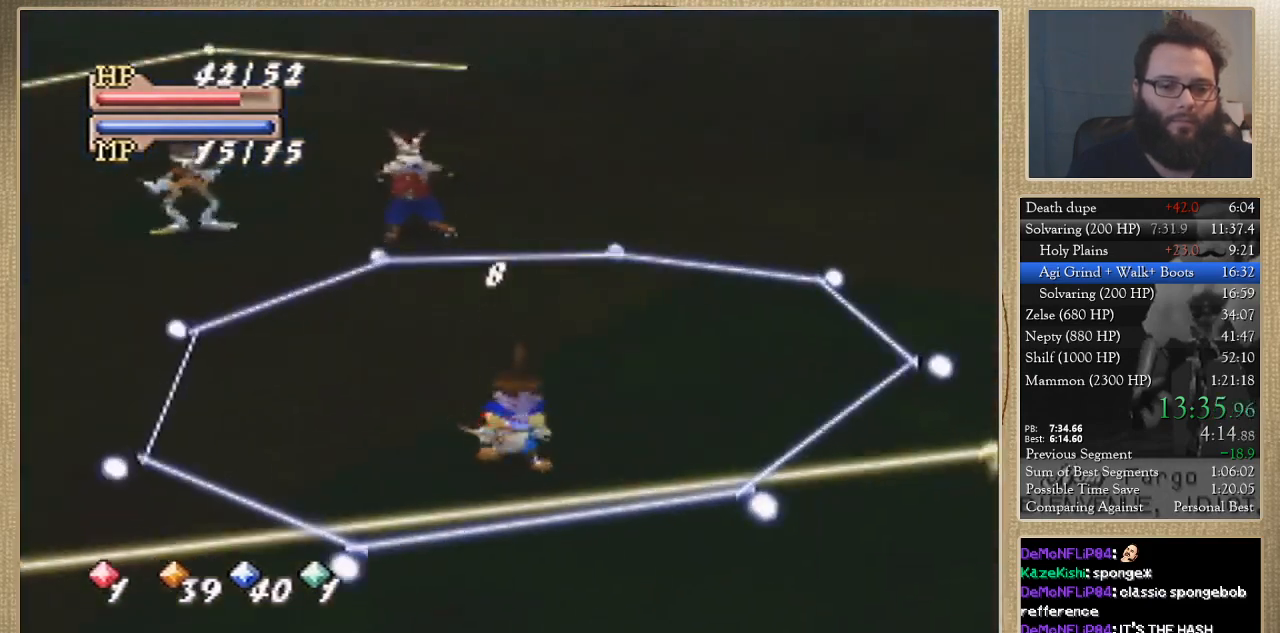
{"buttons": [], "left_stick": "down", "events": []}
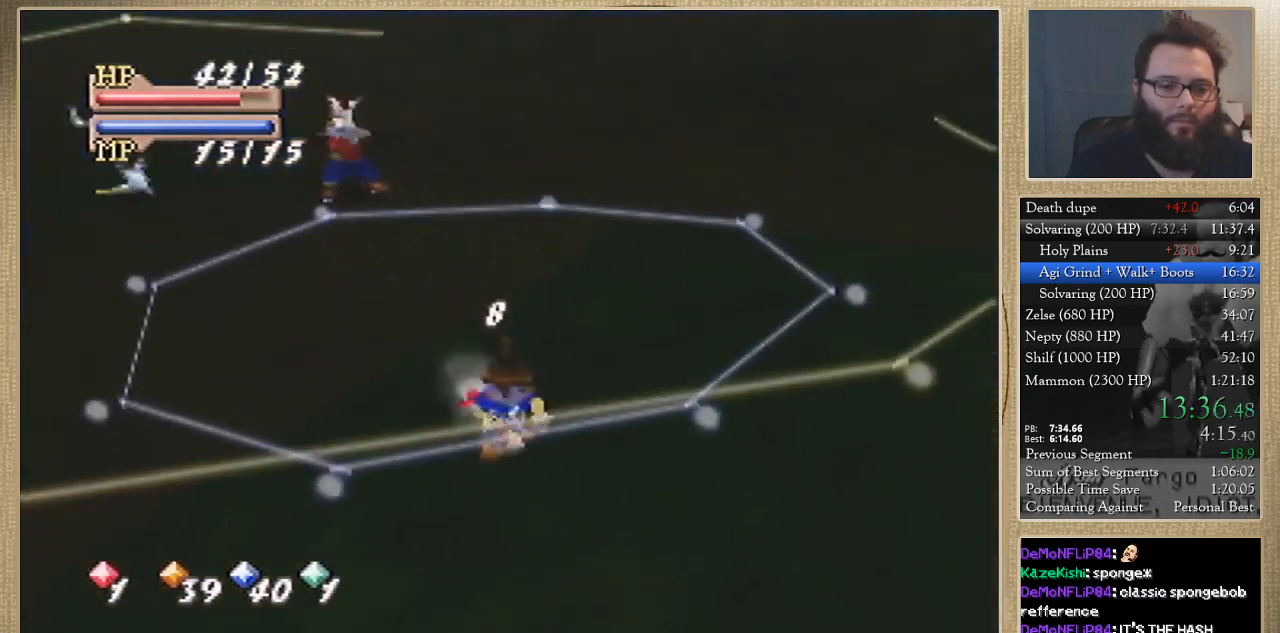
{"buttons": ["C_UP"], "left_stick": "center", "events": [[167, "C_DOWN", "down"], [267, "C_DOWN", "up"], [267, "left_stick", "center"], [300, "C_UP", "down"], [433, "C_UP", "up"], [500, "C_UP", "down"]]}
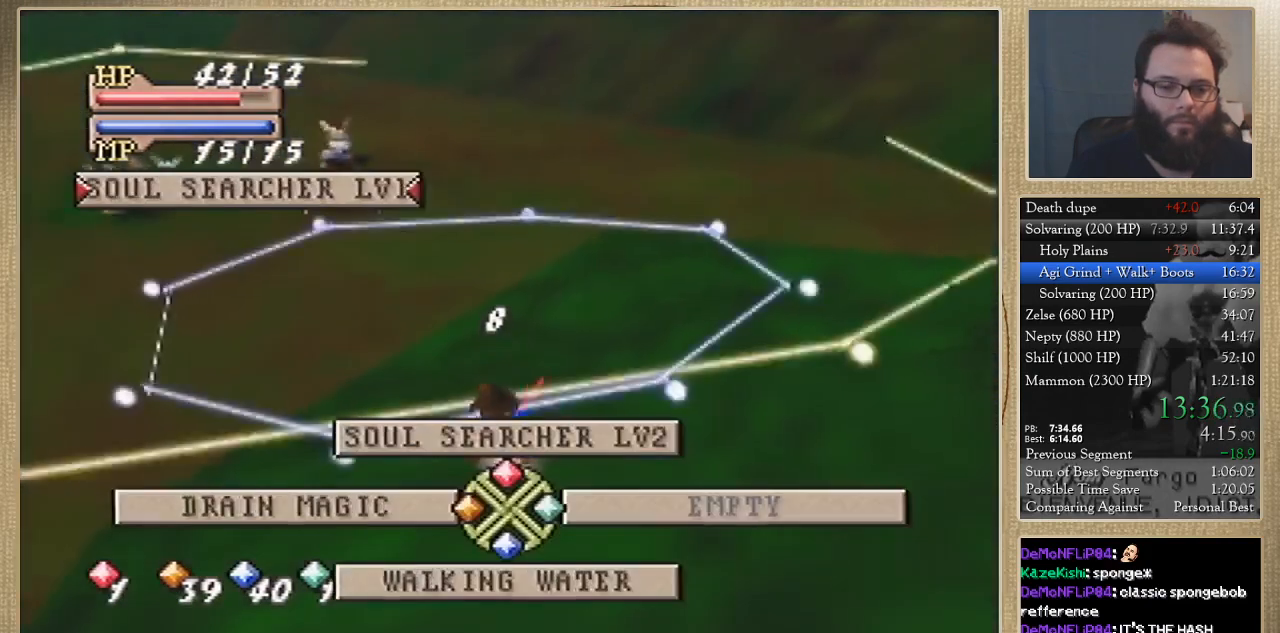
{"buttons": ["B"], "left_stick": "center", "events": [[33, "C_UP", "up"], [300, "B", "down"]]}
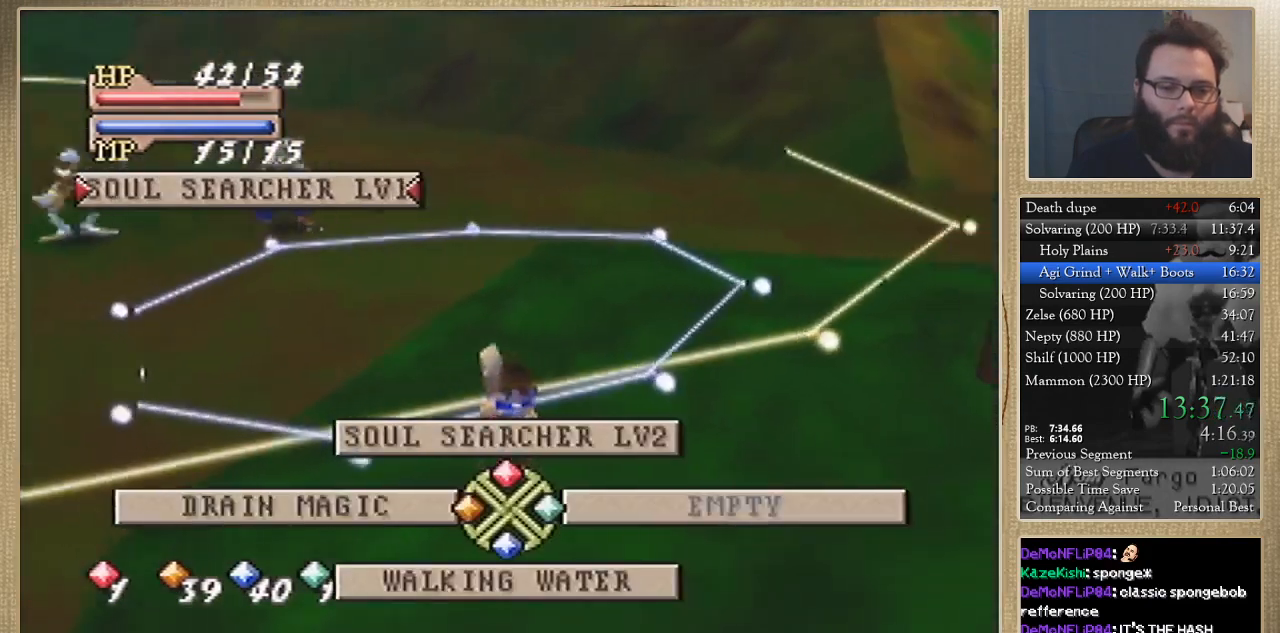
{"buttons": [], "left_stick": "center", "events": [[33, "B", "up"], [100, "B", "down"], [167, "B", "up"], [233, "C_DOWN", "down"], [333, "C_LEFT", "down"], [467, "C_DOWN", "up"], [467, "C_LEFT", "up"]]}
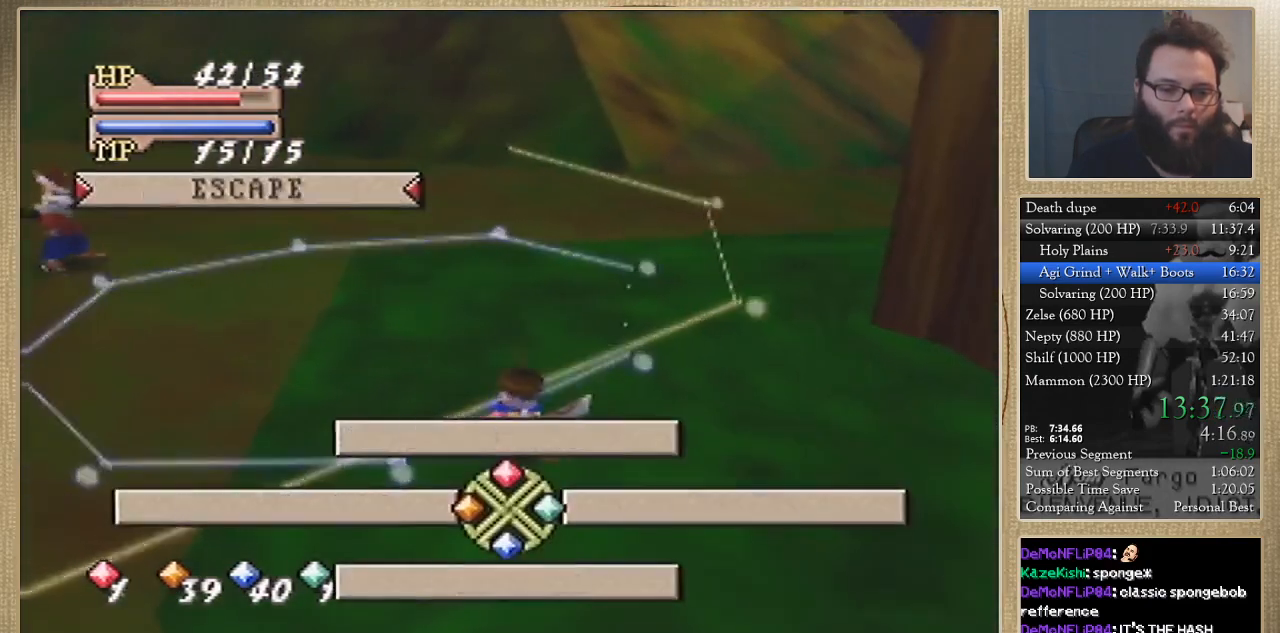
{"buttons": [], "left_stick": "center", "events": []}
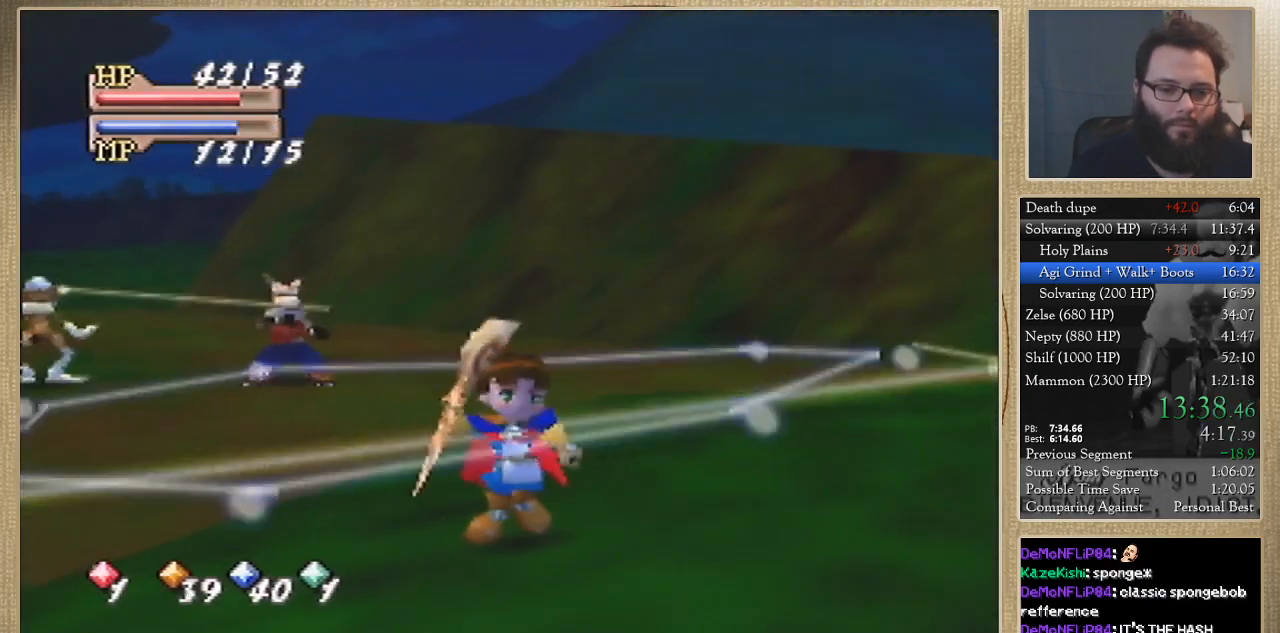
{"buttons": [], "left_stick": "center", "events": []}
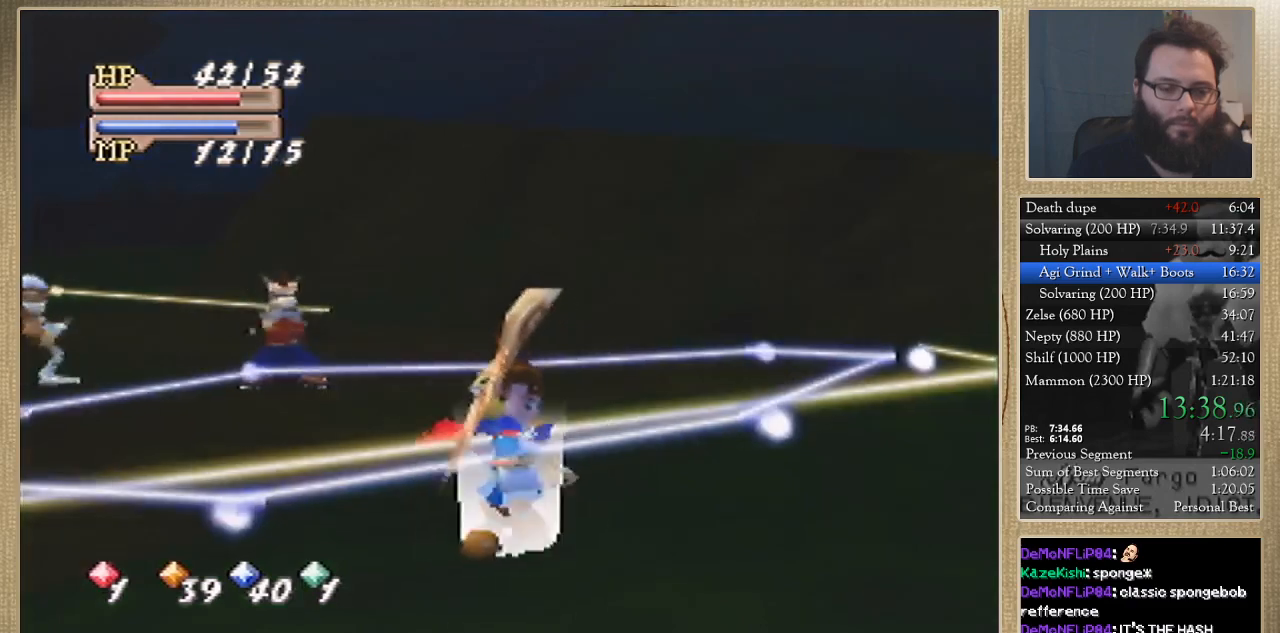
{"buttons": [], "left_stick": "left", "events": [[33, "left_stick", "left"]]}
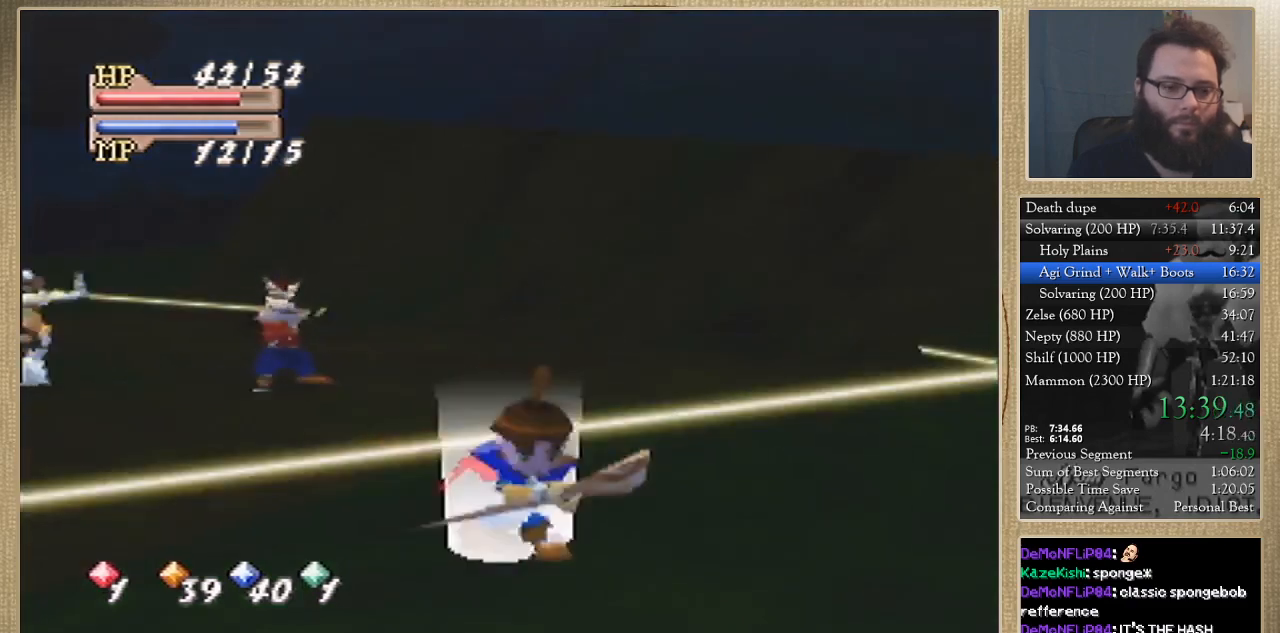
{"buttons": [], "left_stick": "left", "events": []}
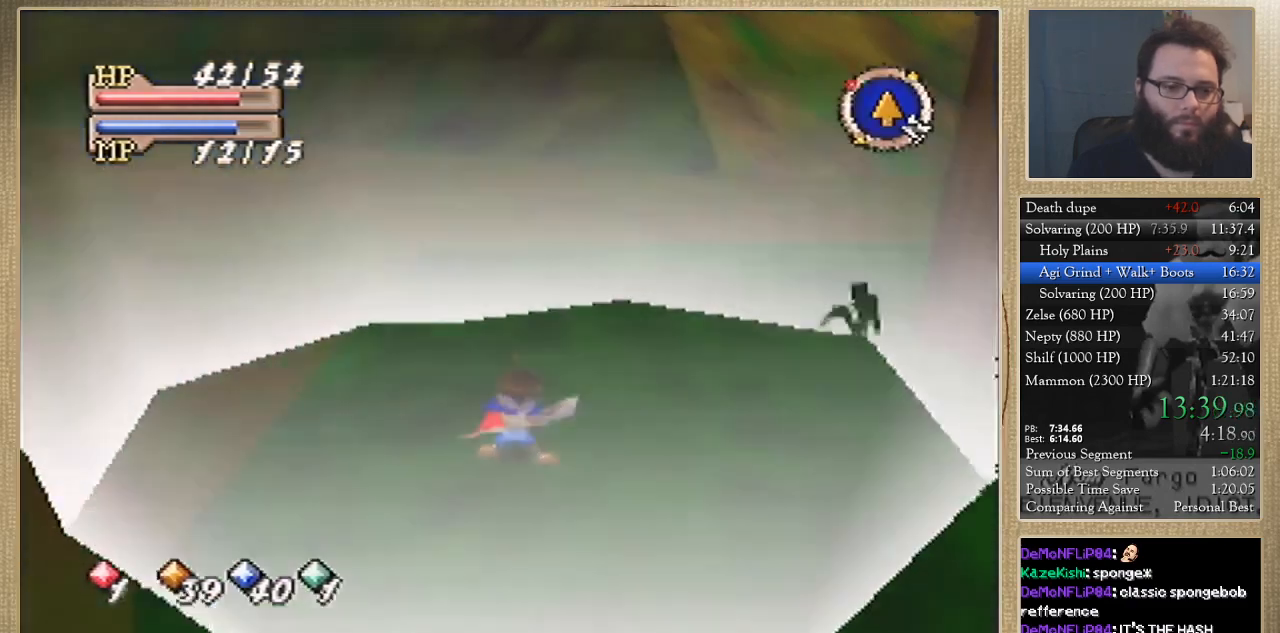
{"buttons": ["B"], "left_stick": "left", "events": [[200, "B", "down"]]}
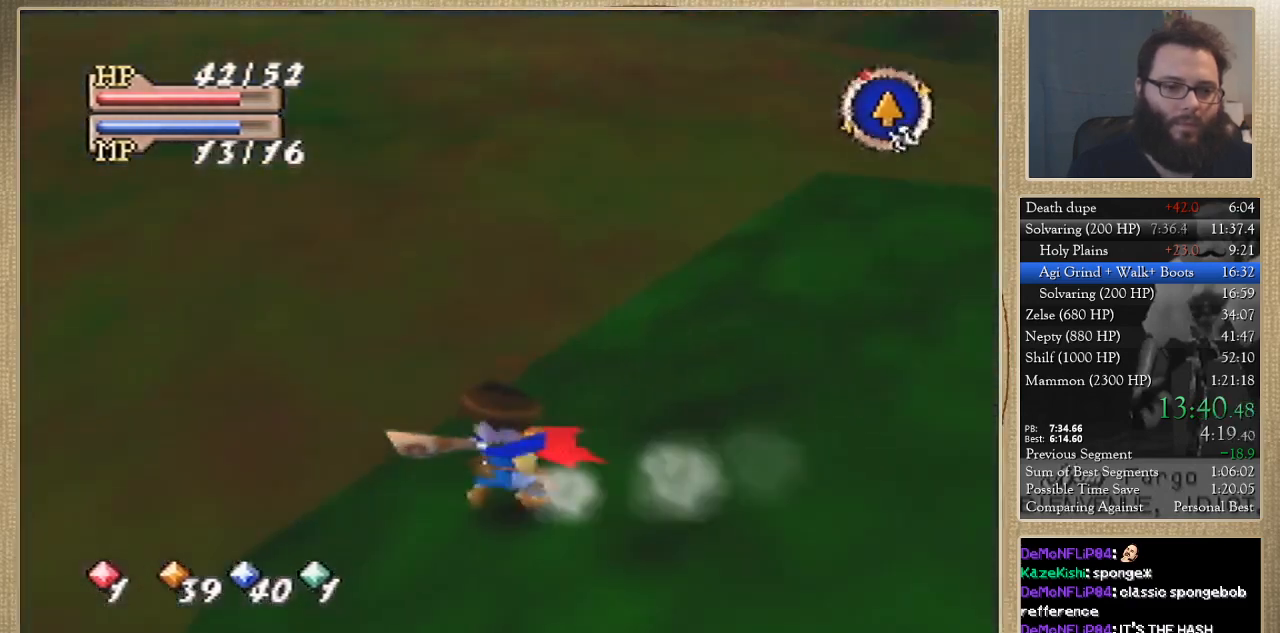
{"buttons": ["B"], "left_stick": "up-left", "events": [[67, "left_stick", "up-left"]]}
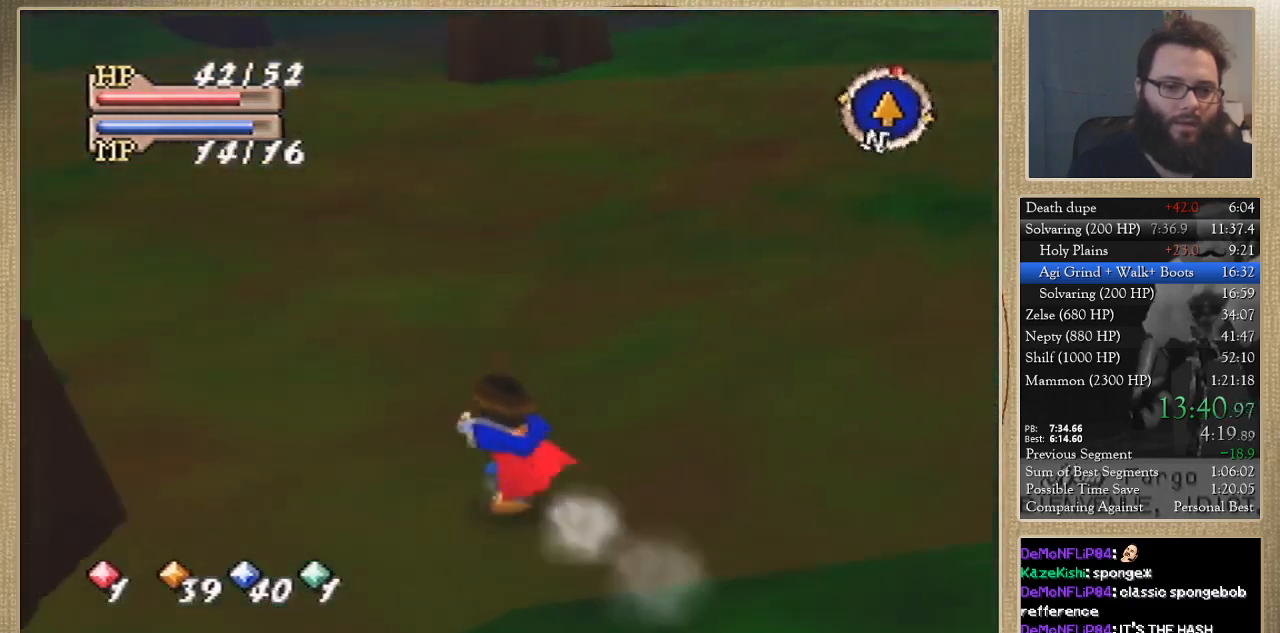
{"buttons": ["B"], "left_stick": "up", "events": [[467, "left_stick", "up"]]}
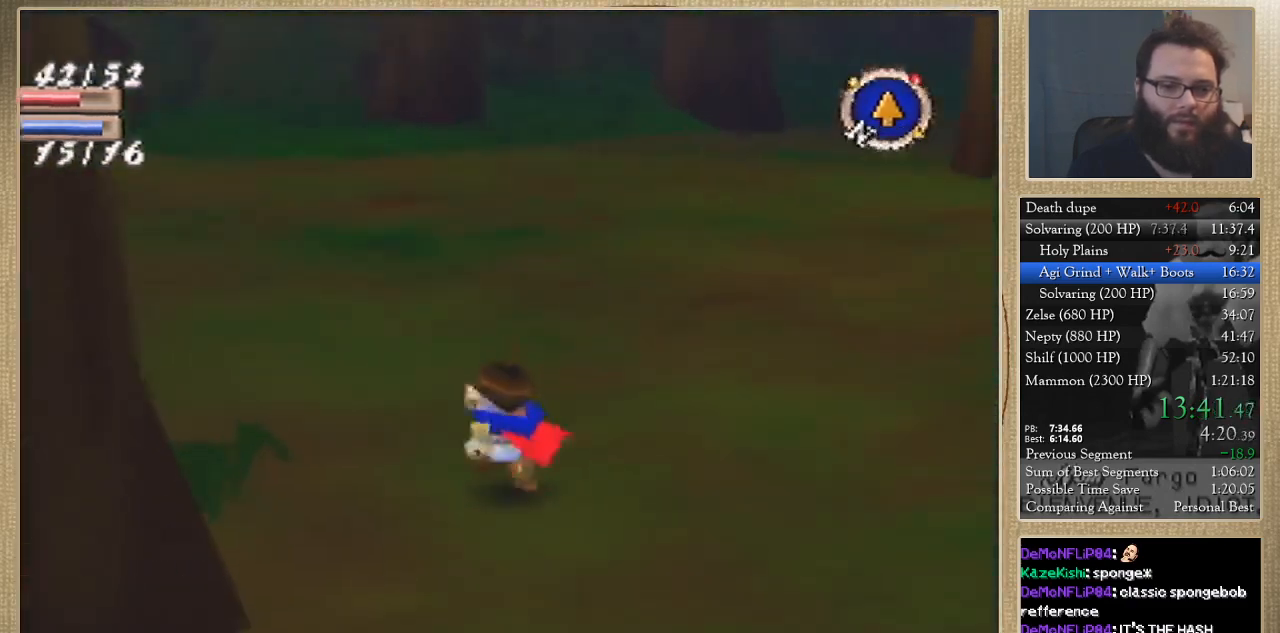
{"buttons": ["B"], "left_stick": "up", "events": []}
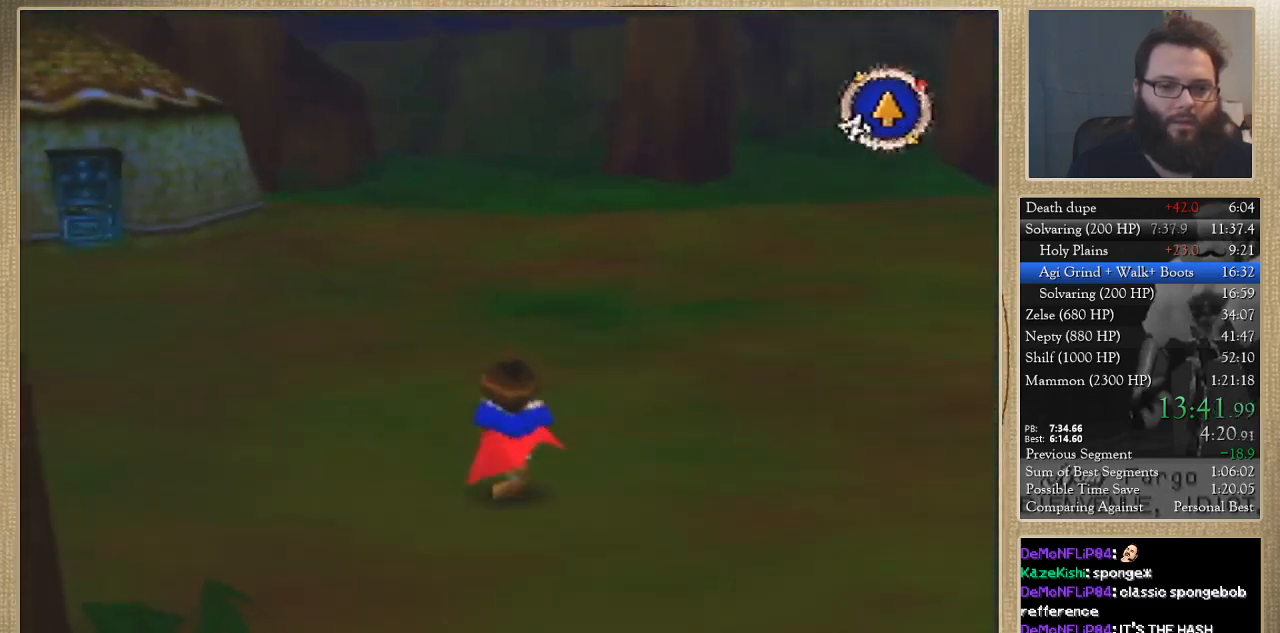
{"buttons": ["B"], "left_stick": "up", "events": []}
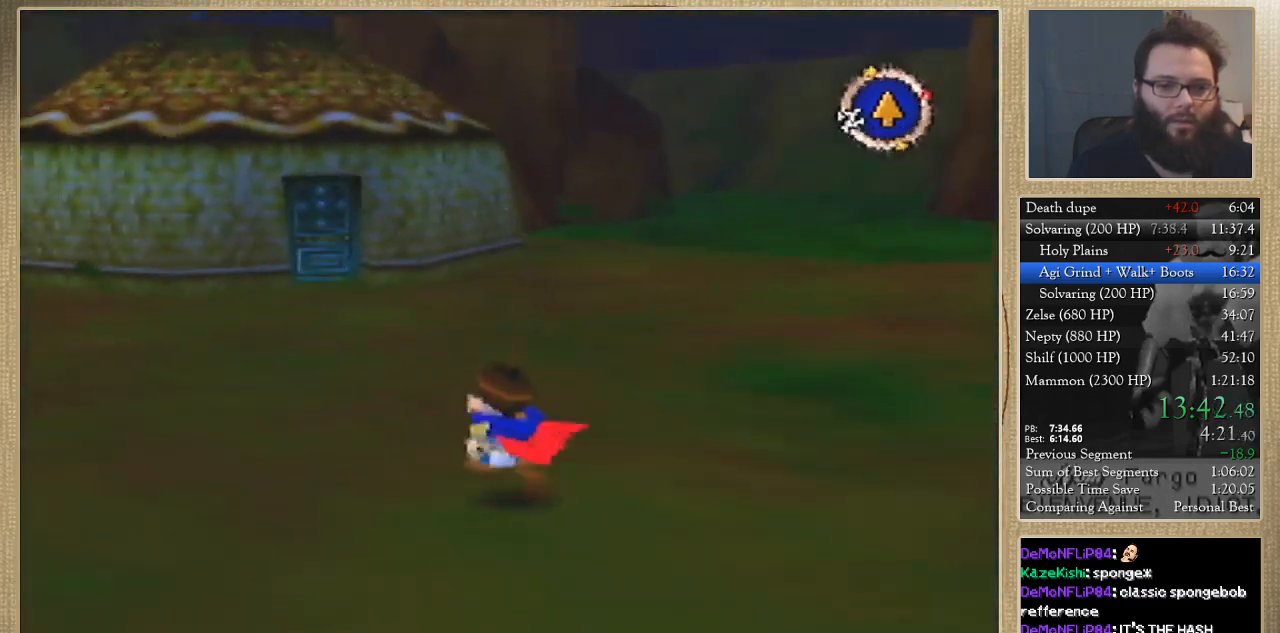
{"buttons": [], "left_stick": "up", "events": [[200, "B", "up"]]}